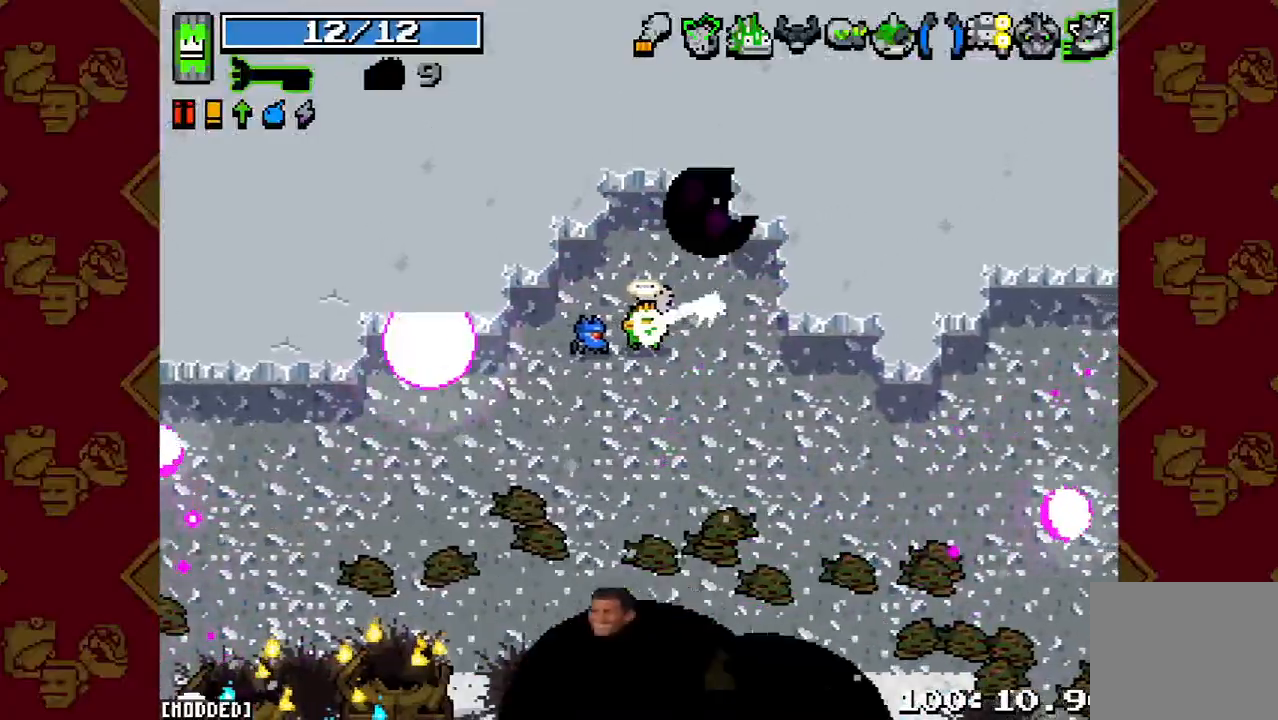
Gameplay with a controller (PlayStation layout); each line is a JSON object with the inputs held at the frame after it. "events" lists button and stick changes between this image and that frame as [ms after this image, input, new state], when the widget could be followed in between. Not read: L3 R3.
{"buttons": [], "left_stick": "center", "right_stick": "down", "events": []}
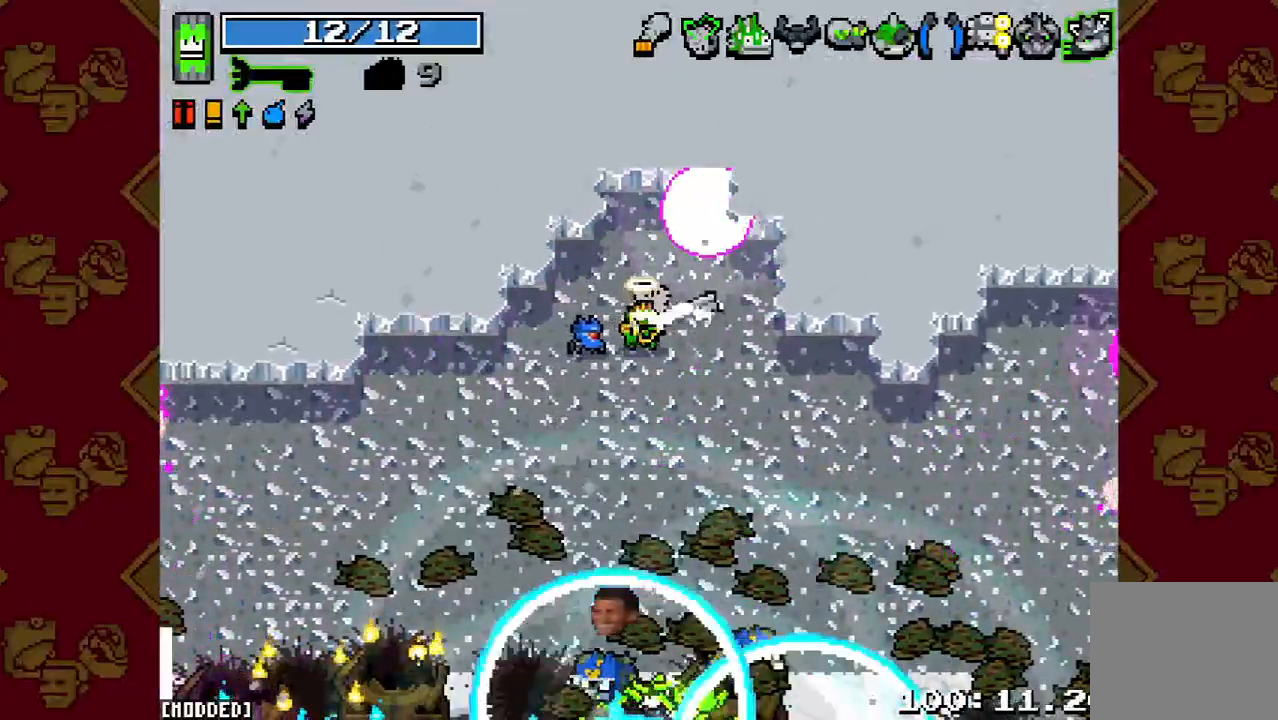
{"buttons": [], "left_stick": "center", "right_stick": "down", "events": []}
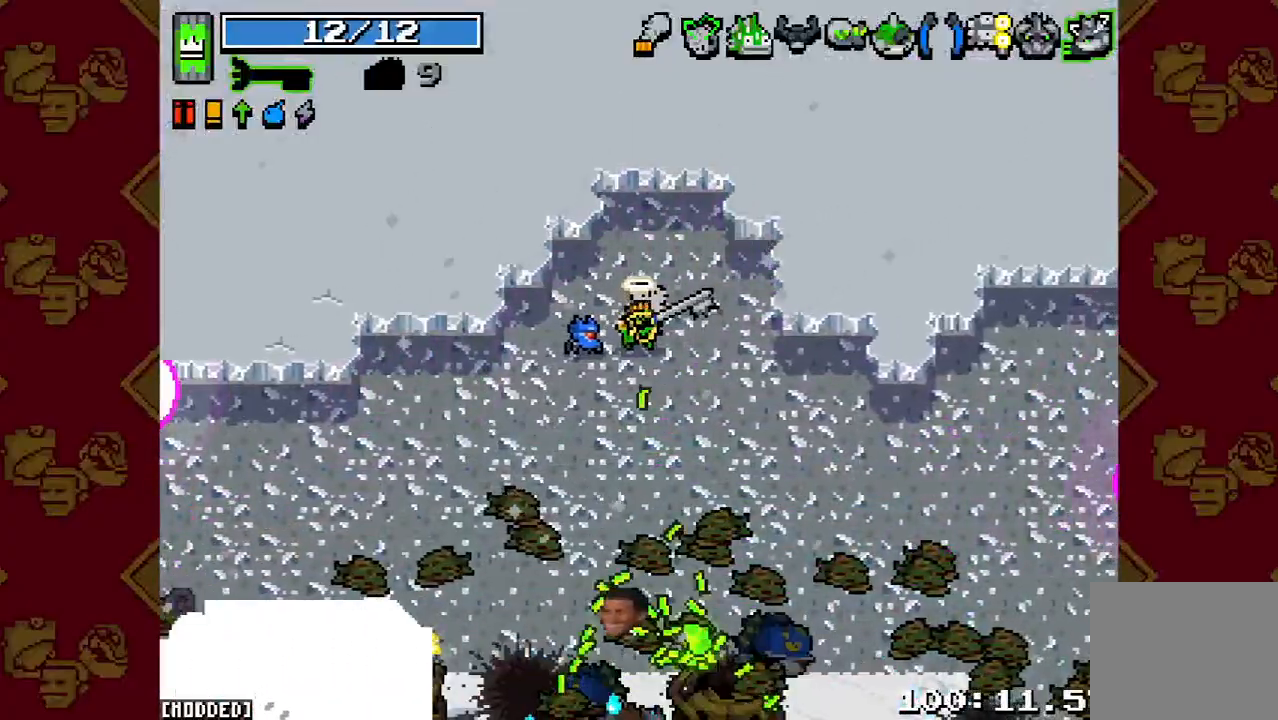
{"buttons": [], "left_stick": "center", "right_stick": "down", "events": []}
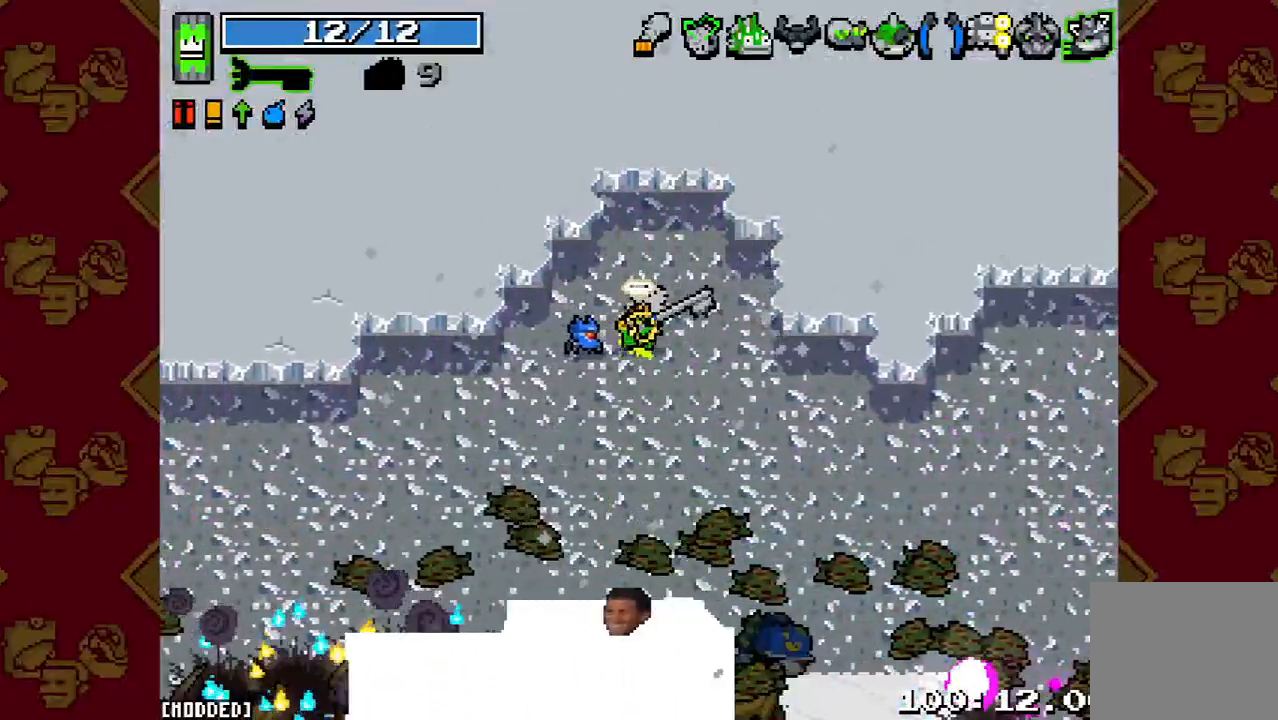
{"buttons": [], "left_stick": "center", "right_stick": "down", "events": [[200, "left_stick", "up"], [367, "left_stick", "center"]]}
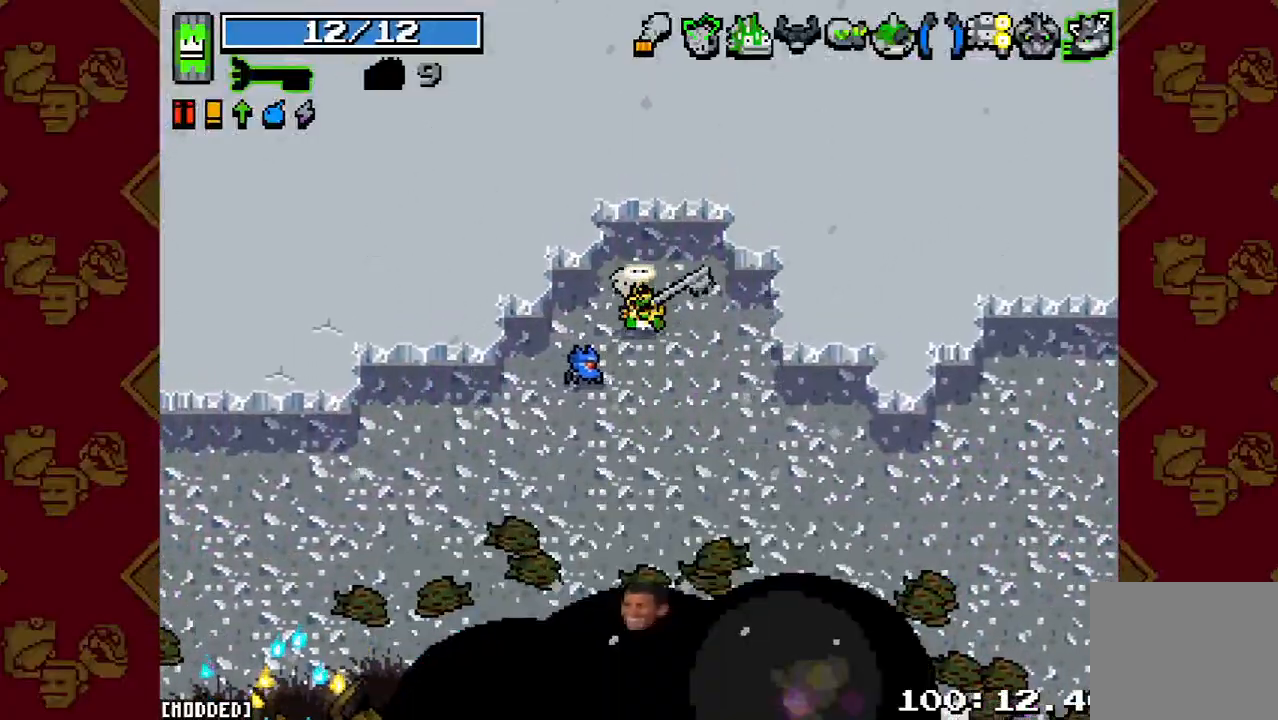
{"buttons": [], "left_stick": "center", "right_stick": "down", "events": []}
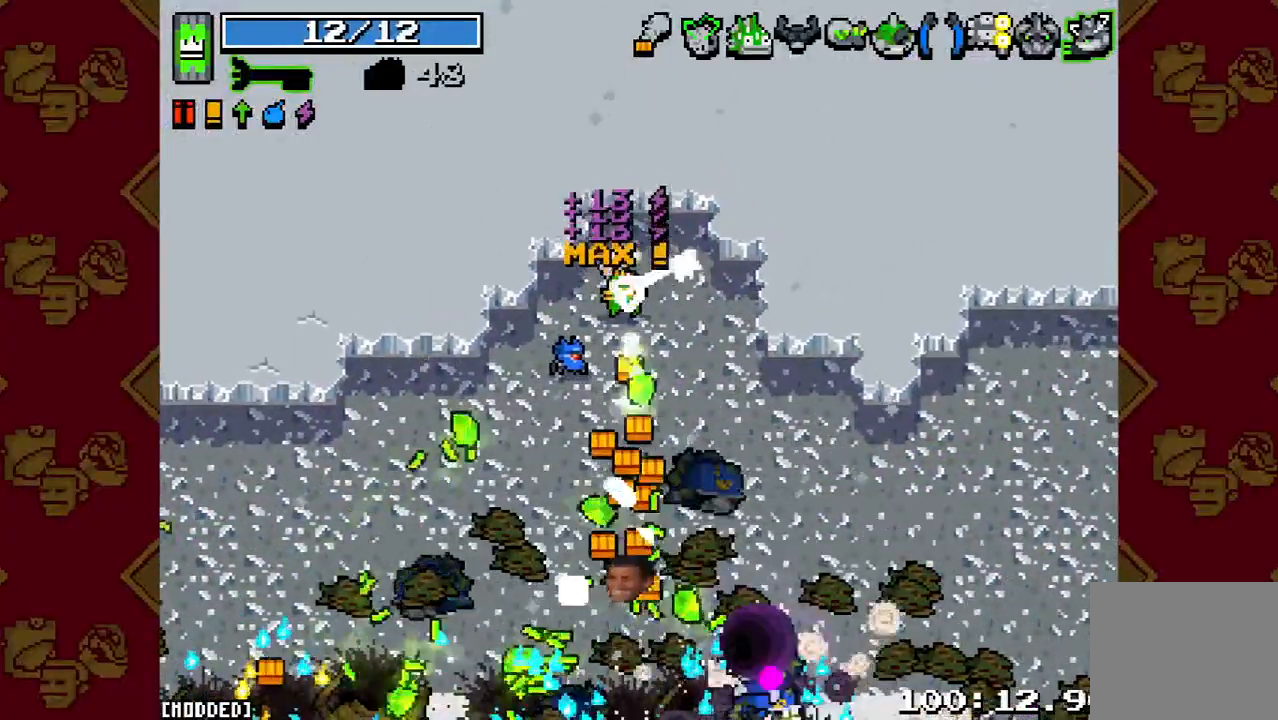
{"buttons": [], "left_stick": "center", "right_stick": "down", "events": [[100, "left_stick", "down"], [267, "left_stick", "center"]]}
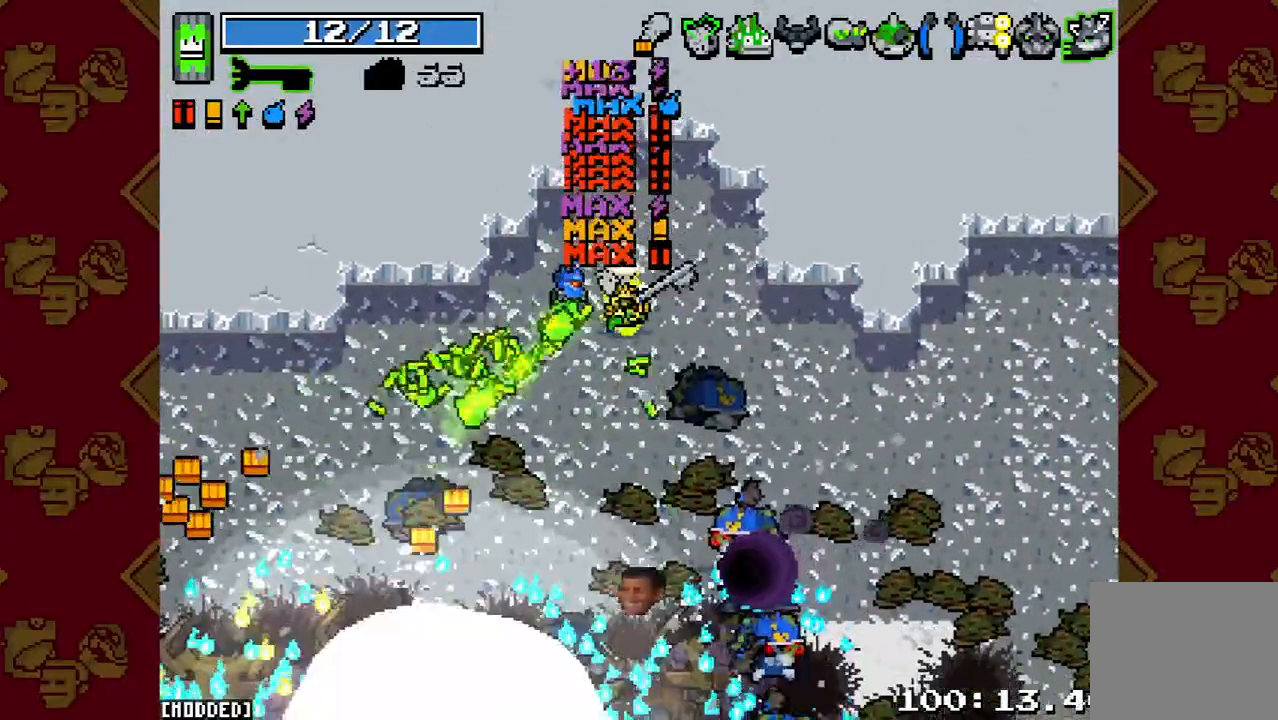
{"buttons": ["R2"], "left_stick": "up", "right_stick": "down", "events": [[333, "left_stick", "right"], [400, "R2", "down"], [500, "left_stick", "up"]]}
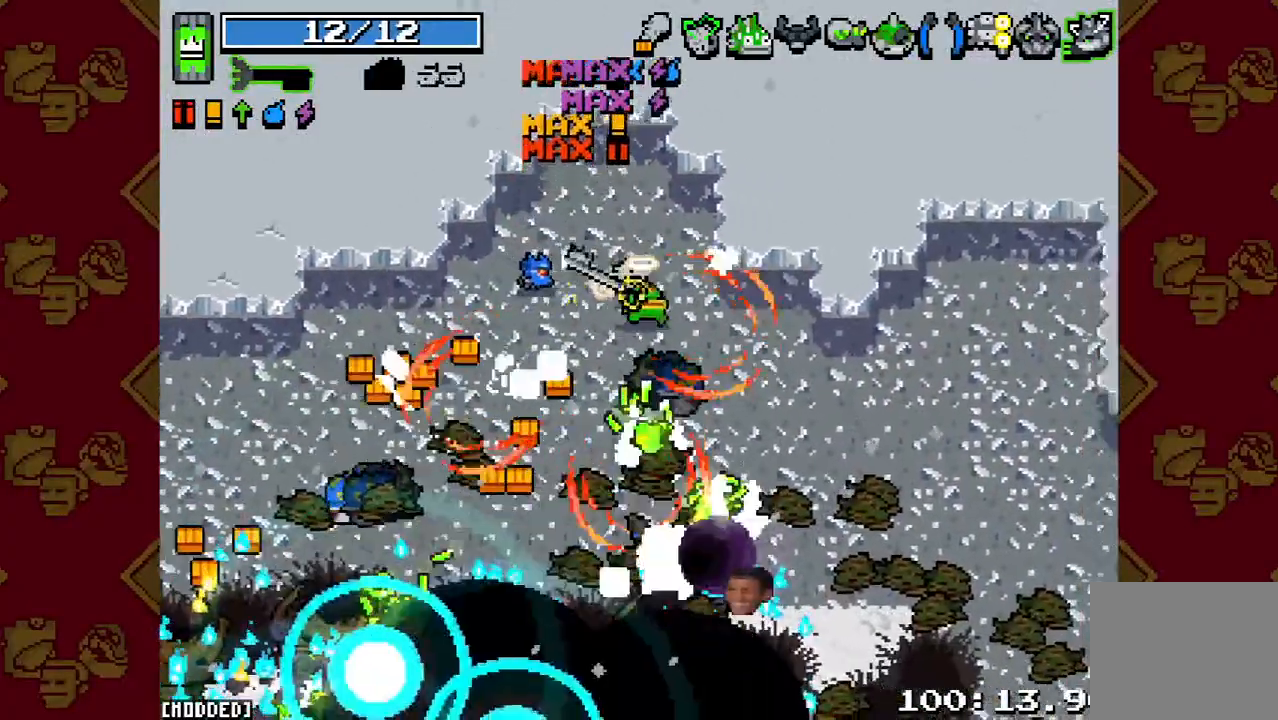
{"buttons": [], "left_stick": "down-right", "right_stick": "down", "events": [[33, "R2", "up"], [67, "left_stick", "up-left"], [167, "left_stick", "down"], [300, "R2", "down"], [367, "left_stick", "up"], [433, "R2", "up"], [467, "left_stick", "down-right"]]}
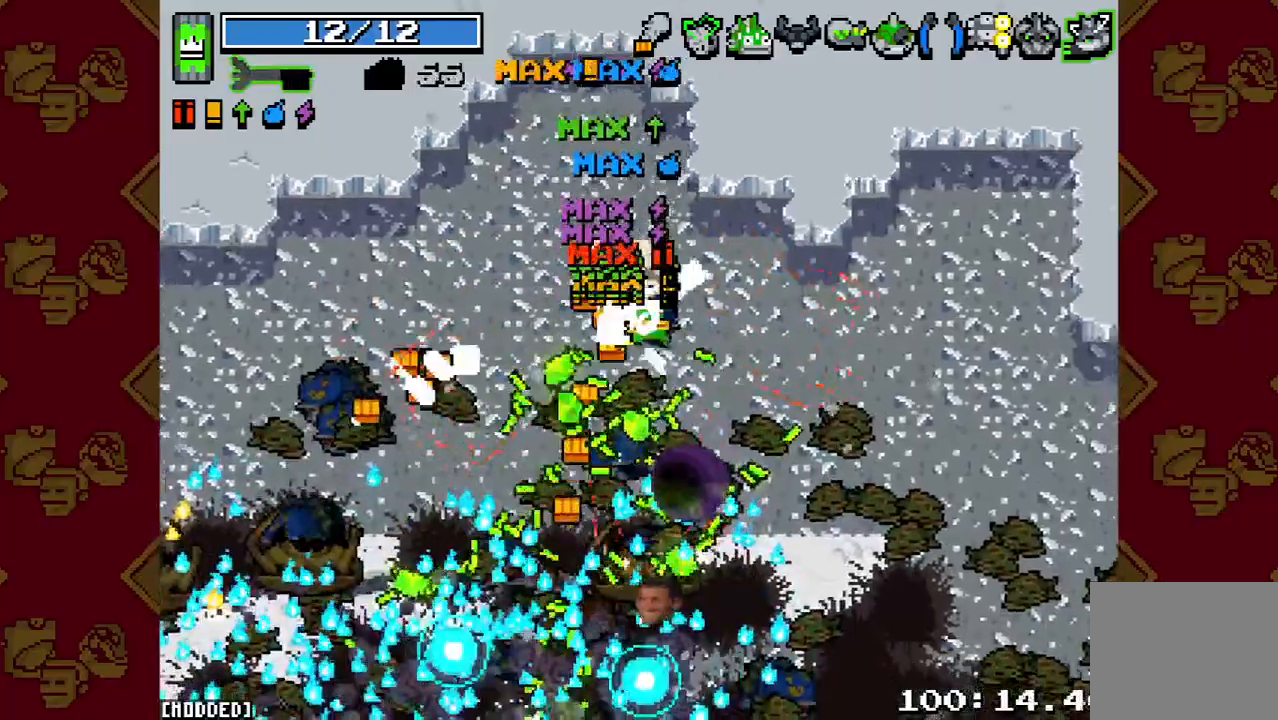
{"buttons": [], "left_stick": "center", "right_stick": "down-left", "events": [[100, "left_stick", "down"], [200, "L2", "down"], [367, "L2", "up"], [367, "right_stick", "down-left"], [400, "left_stick", "center"]]}
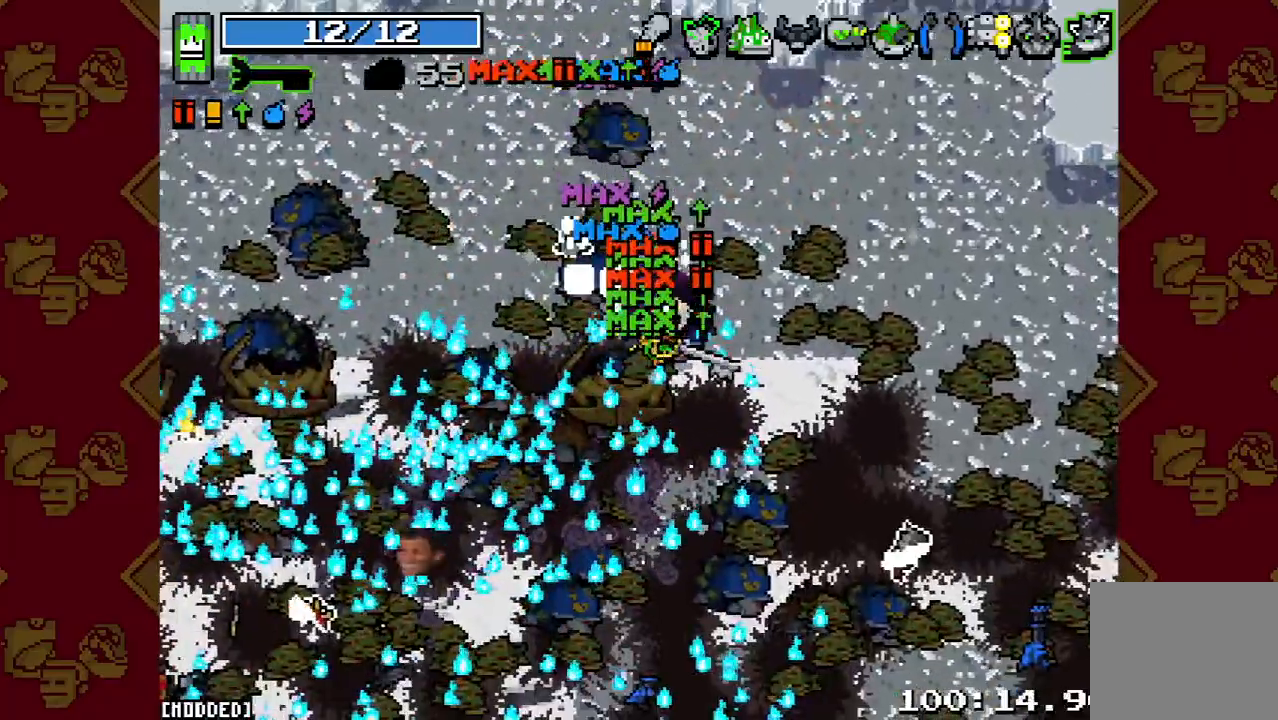
{"buttons": [], "left_stick": "center", "right_stick": "center", "events": [[133, "right_stick", "center"]]}
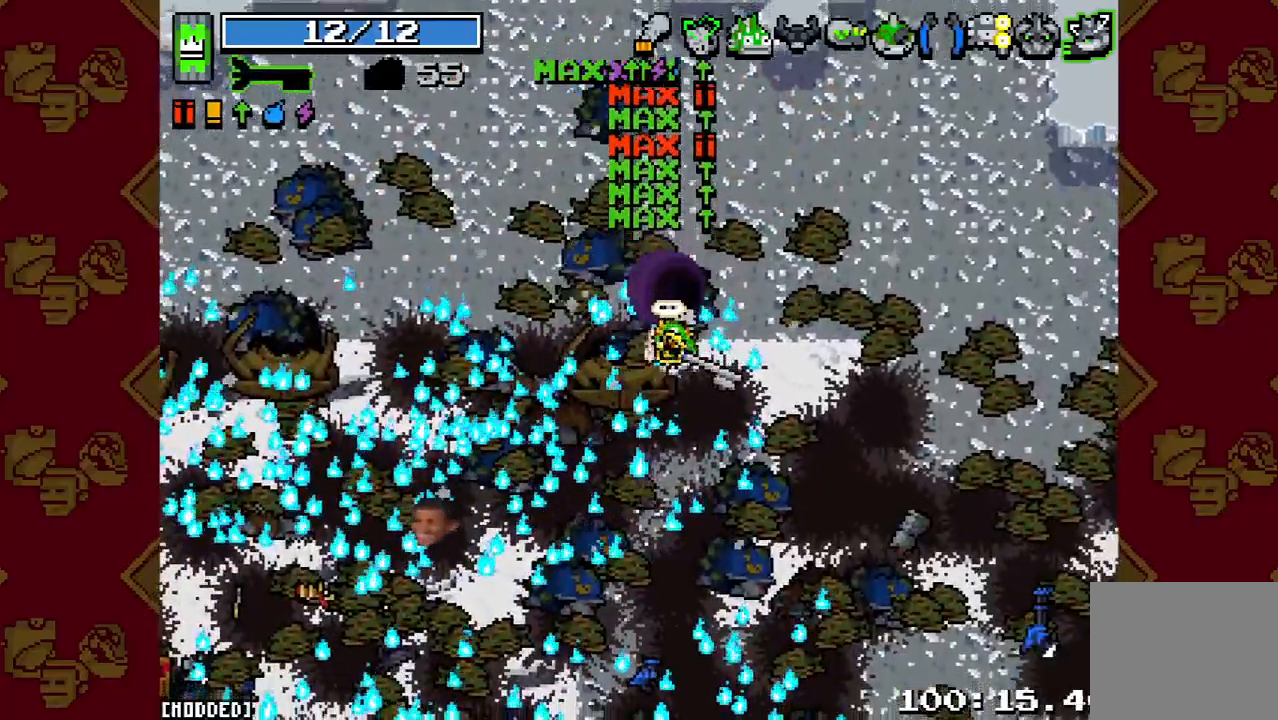
{"buttons": [], "left_stick": "center", "right_stick": "center", "events": [[367, "L1", "down"], [500, "L1", "up"]]}
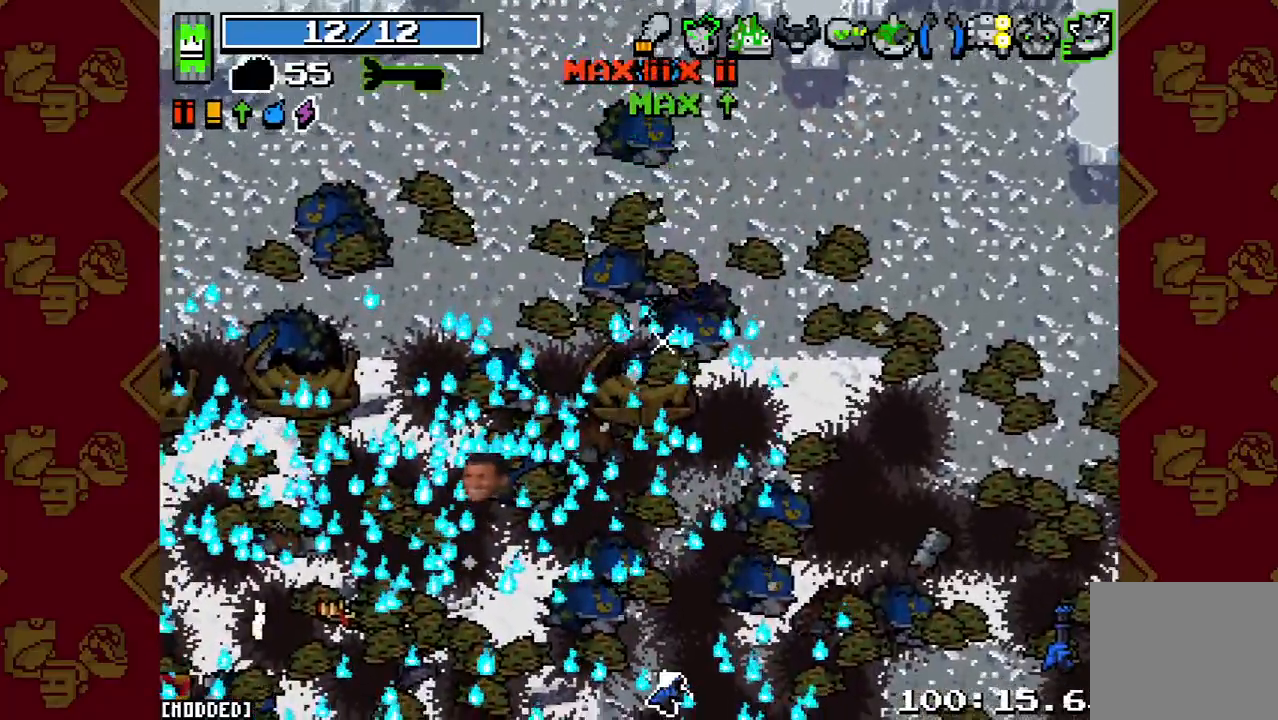
{"buttons": [], "left_stick": "center", "right_stick": "center", "events": [[267, "L1", "down"], [400, "L1", "up"]]}
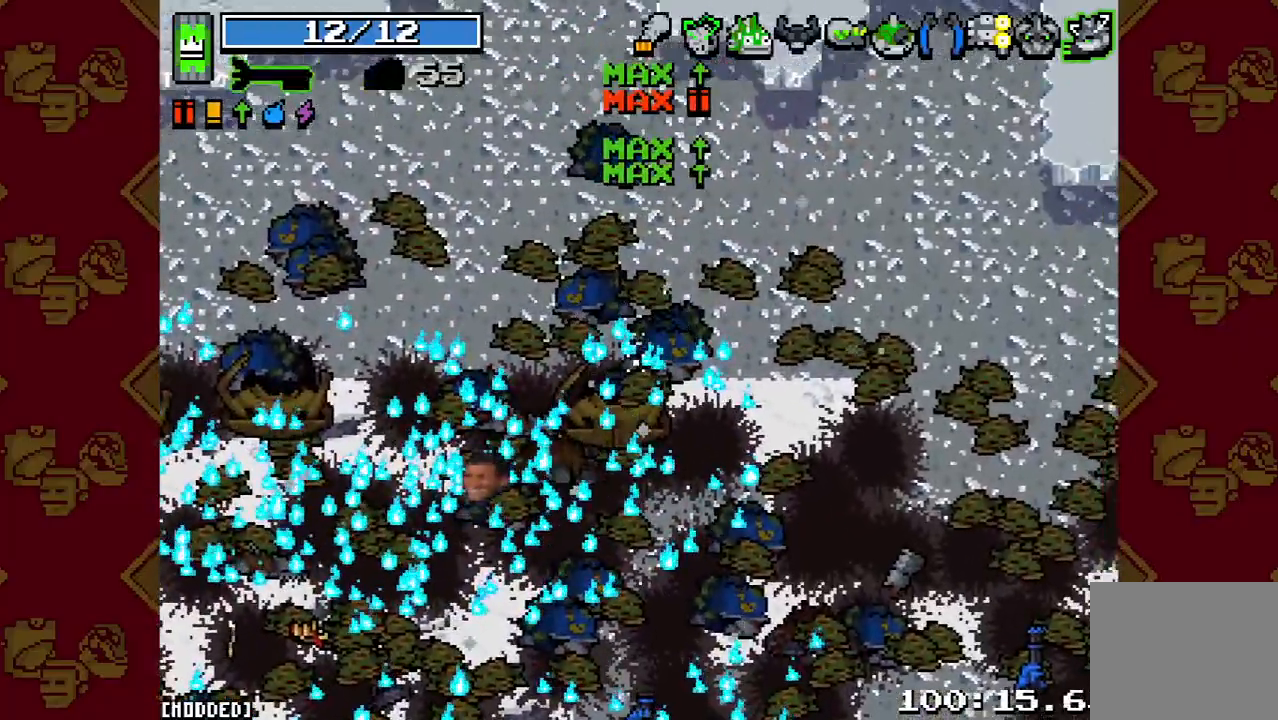
{"buttons": [], "left_stick": "center", "right_stick": "center", "events": [[100, "L1", "down"], [200, "L1", "up"]]}
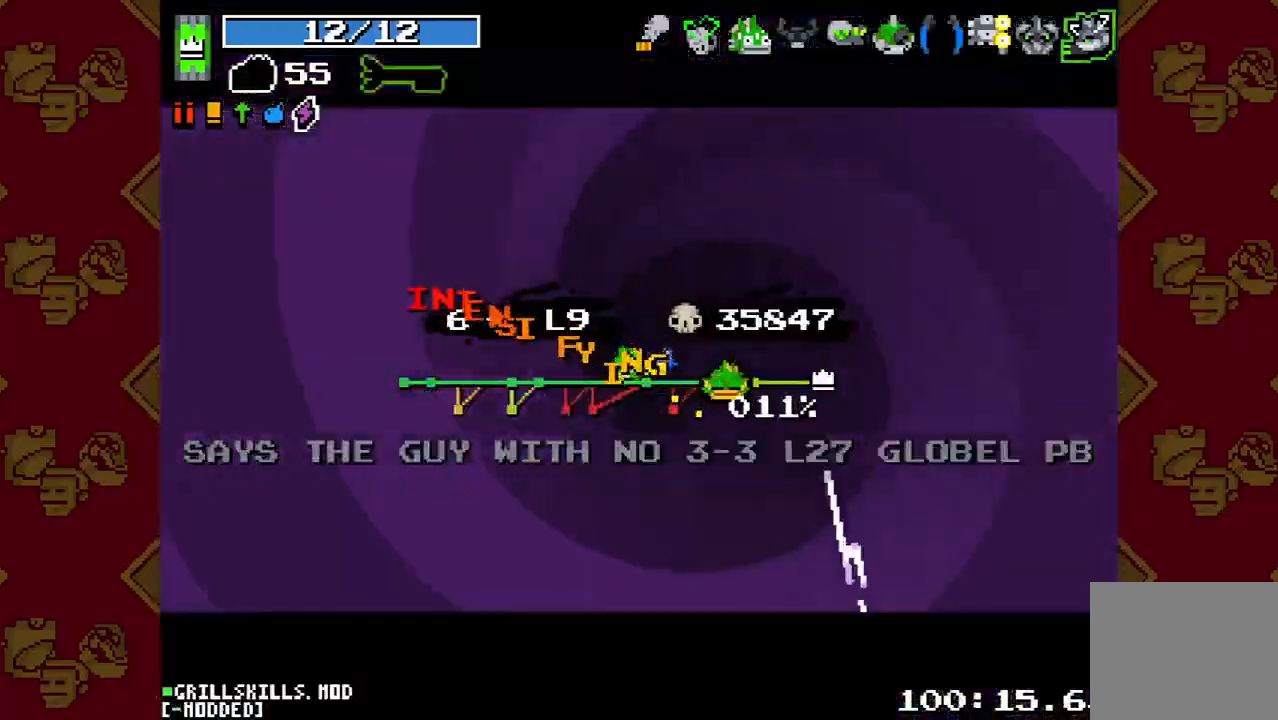
{"buttons": [], "left_stick": "center", "right_stick": "center", "events": []}
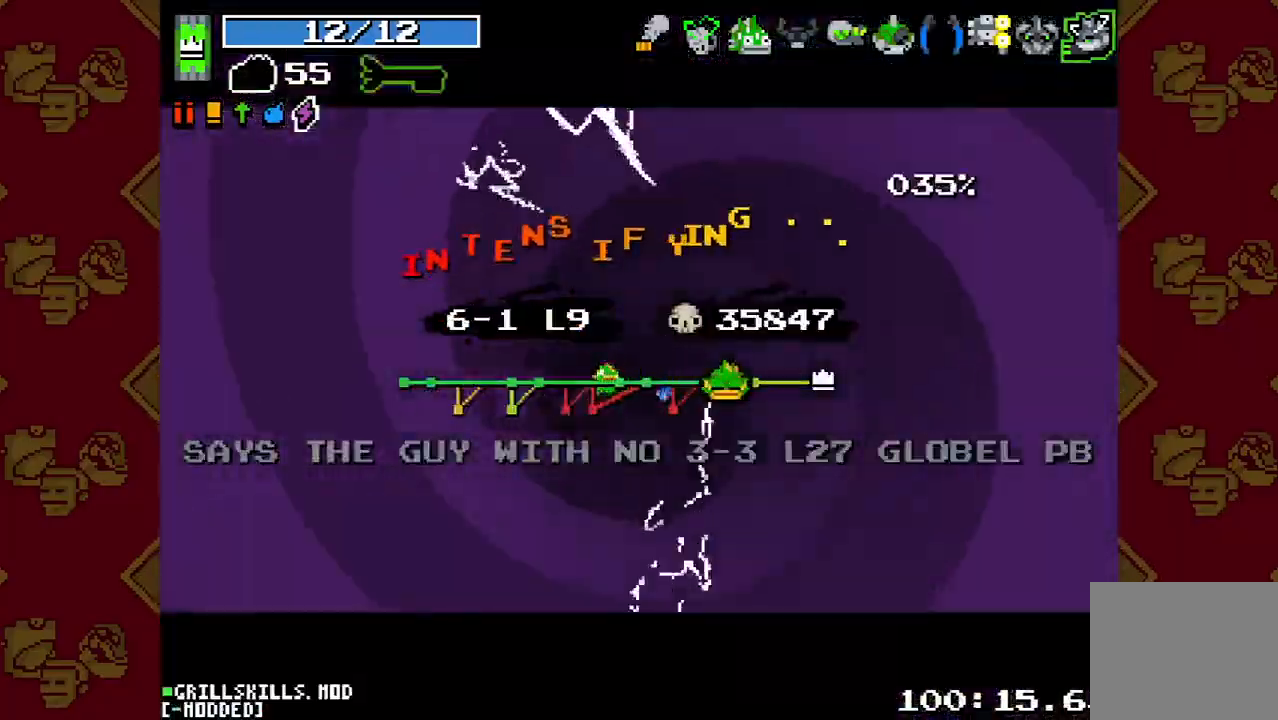
{"buttons": [], "left_stick": "center", "right_stick": "center", "events": []}
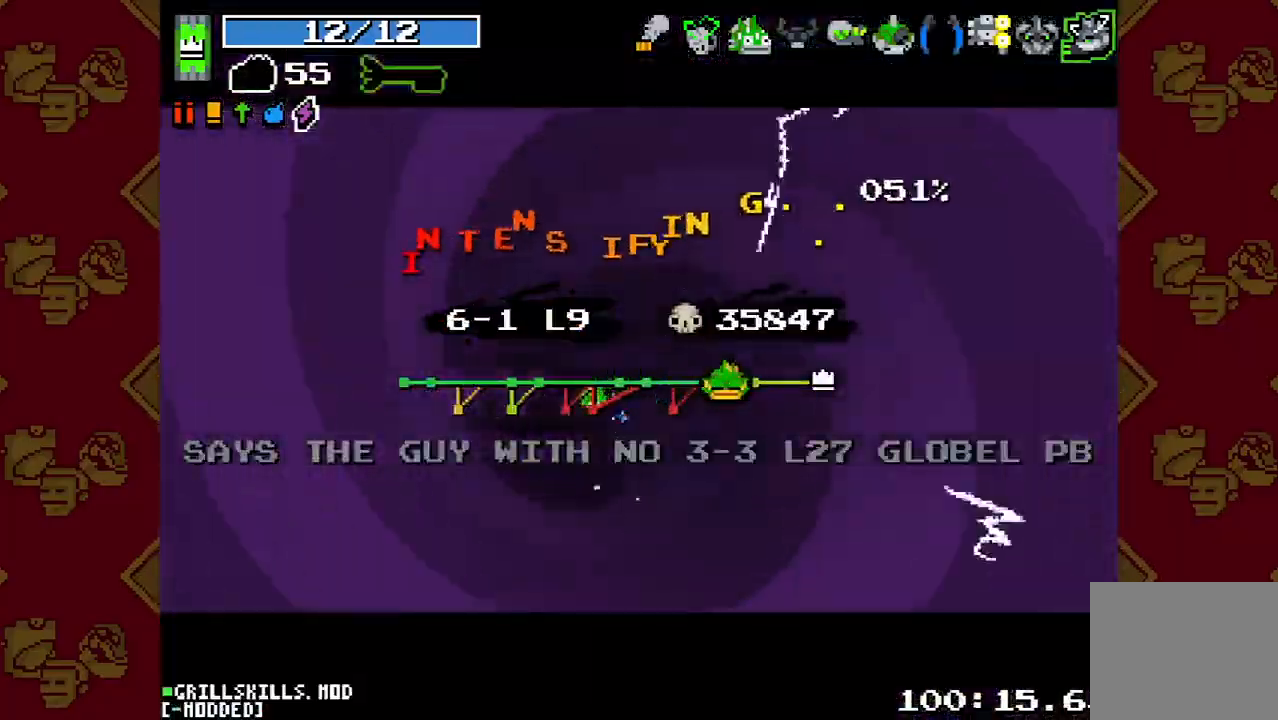
{"buttons": [], "left_stick": "center", "right_stick": "center", "events": []}
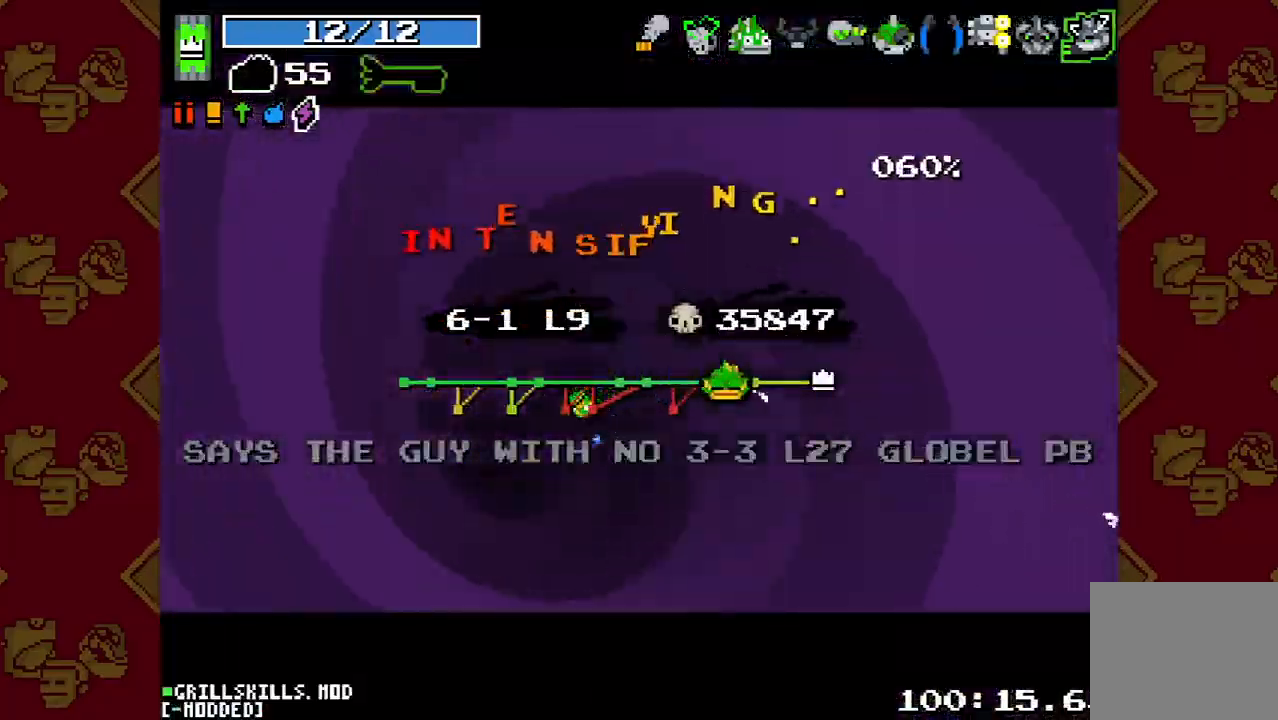
{"buttons": [], "left_stick": "center", "right_stick": "center", "events": []}
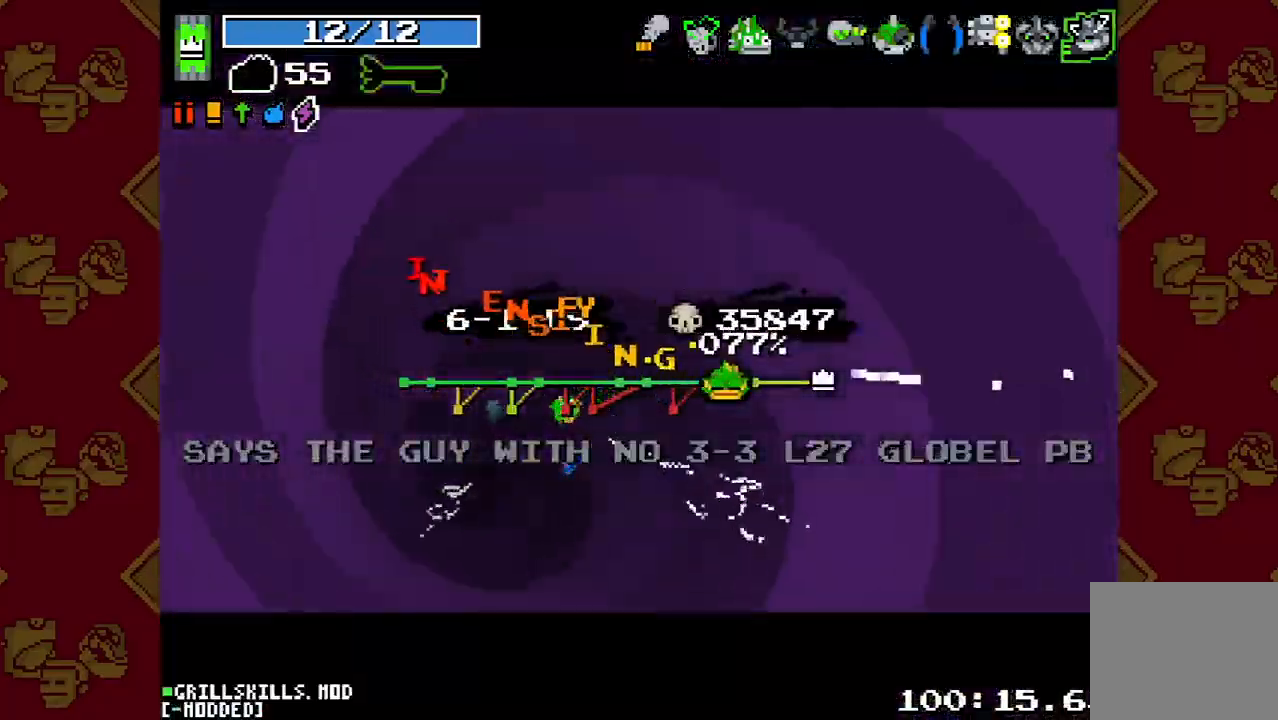
{"buttons": [], "left_stick": "center", "right_stick": "center", "events": []}
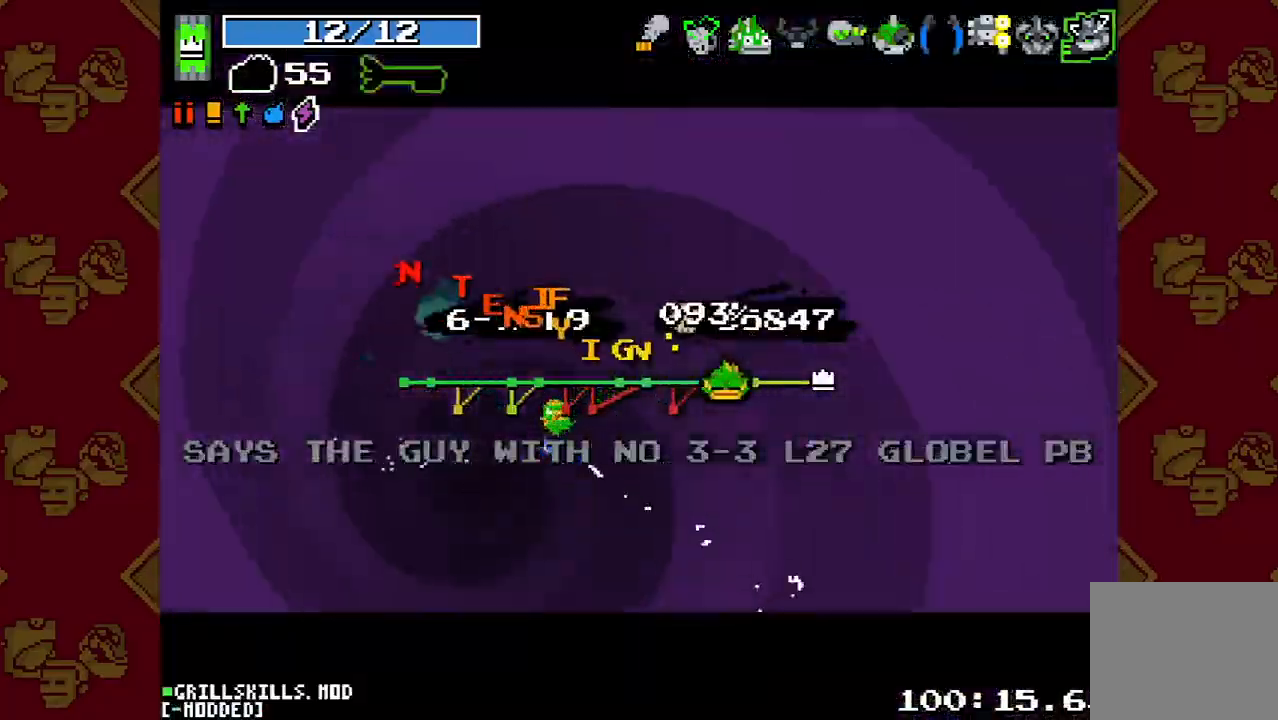
{"buttons": [], "left_stick": "center", "right_stick": "center", "events": []}
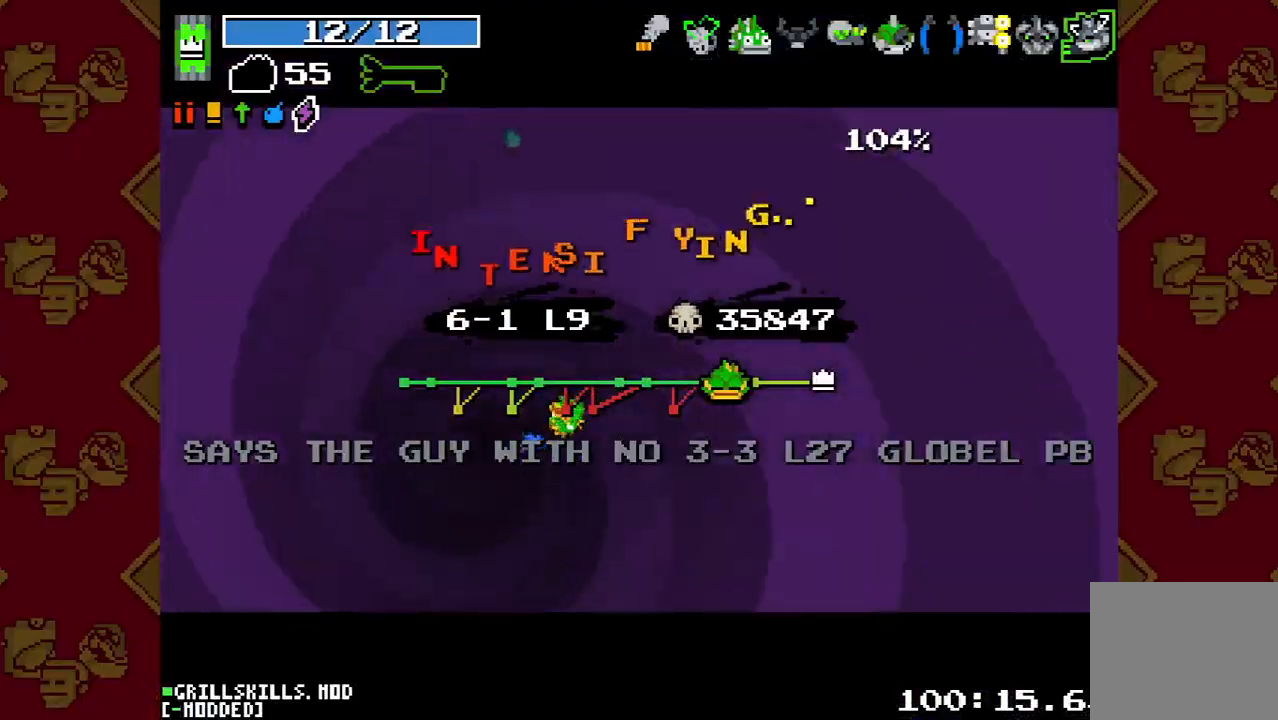
{"buttons": [], "left_stick": "center", "right_stick": "center", "events": []}
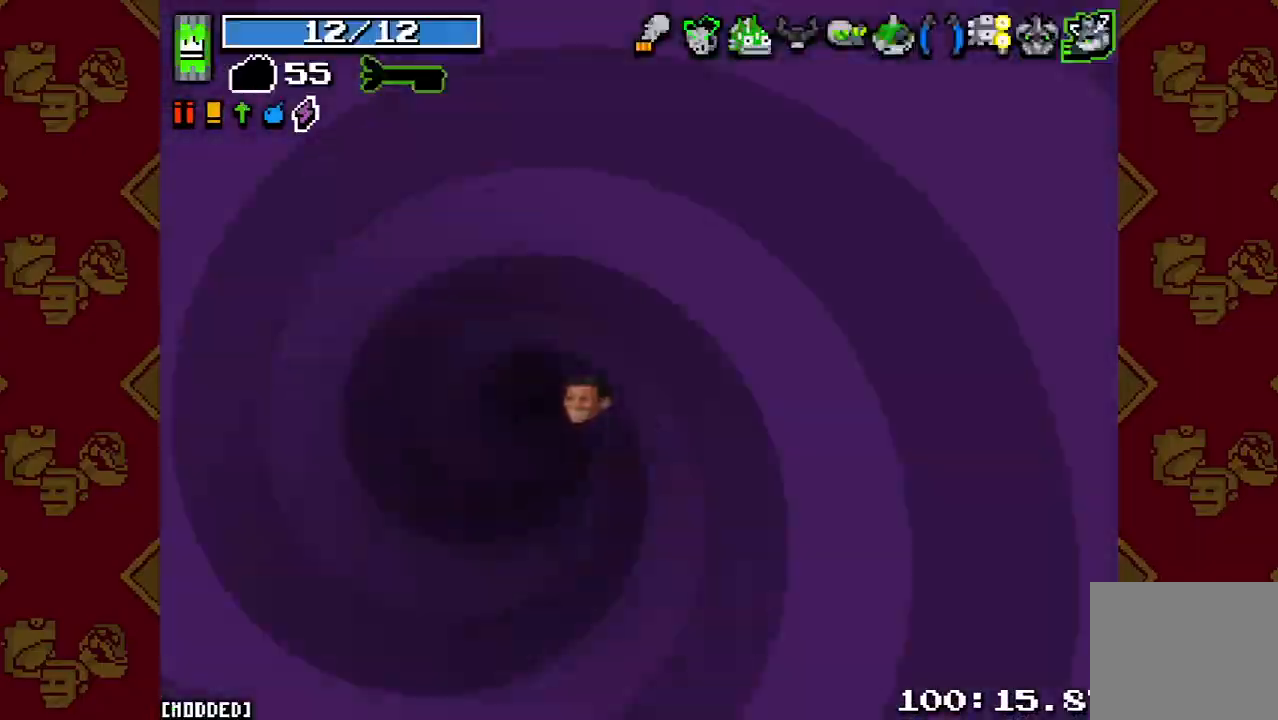
{"buttons": [], "left_stick": "down", "right_stick": "down", "events": [[333, "left_stick", "down"], [367, "right_stick", "down"]]}
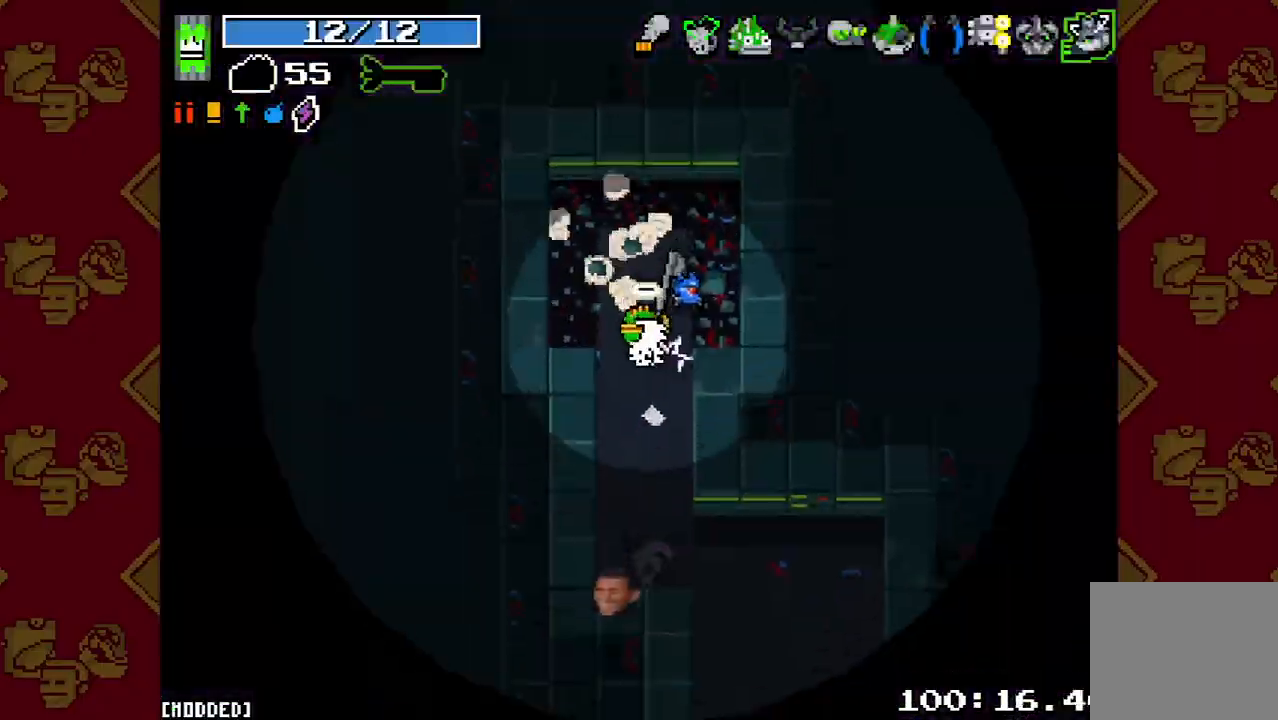
{"buttons": [], "left_stick": "down", "right_stick": "down", "events": [[133, "R2", "down"], [300, "L1", "down"], [300, "R2", "up"], [433, "L1", "up"]]}
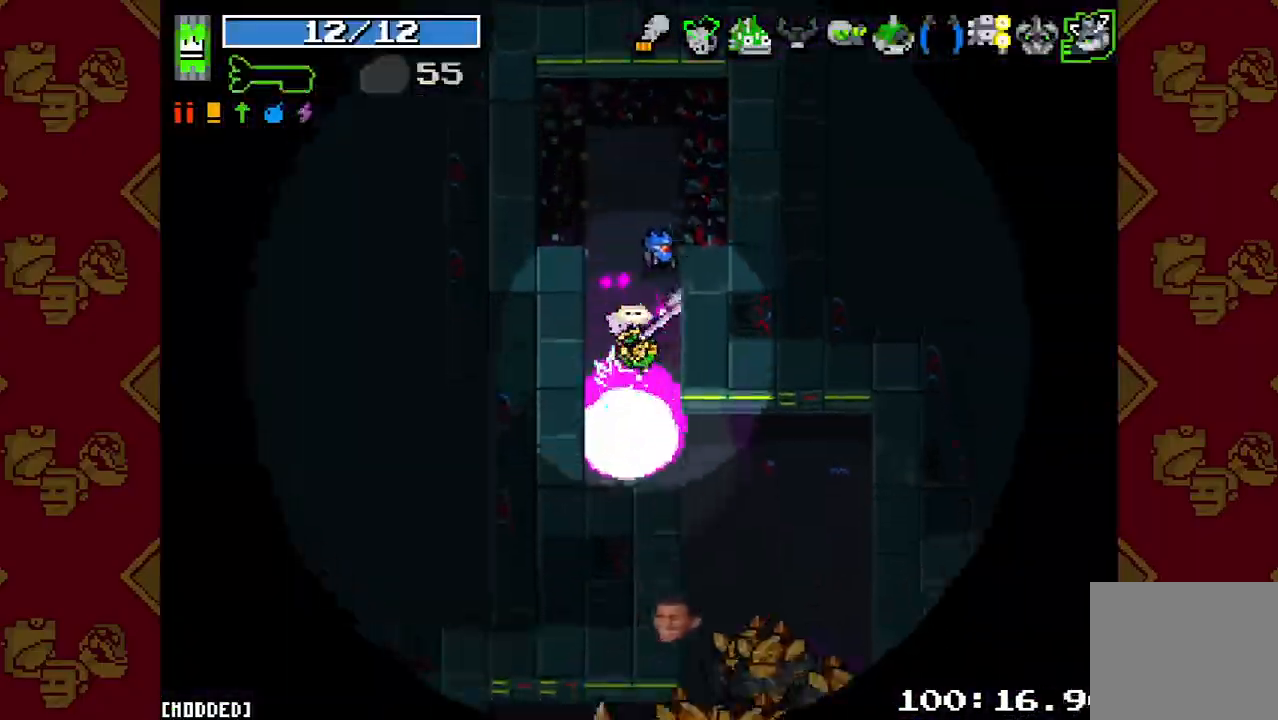
{"buttons": [], "left_stick": "up-right", "right_stick": "down", "events": [[100, "L2", "down"], [100, "left_stick", "down-right"], [267, "L2", "up"], [300, "R2", "down"], [433, "R2", "up"], [433, "left_stick", "up-right"]]}
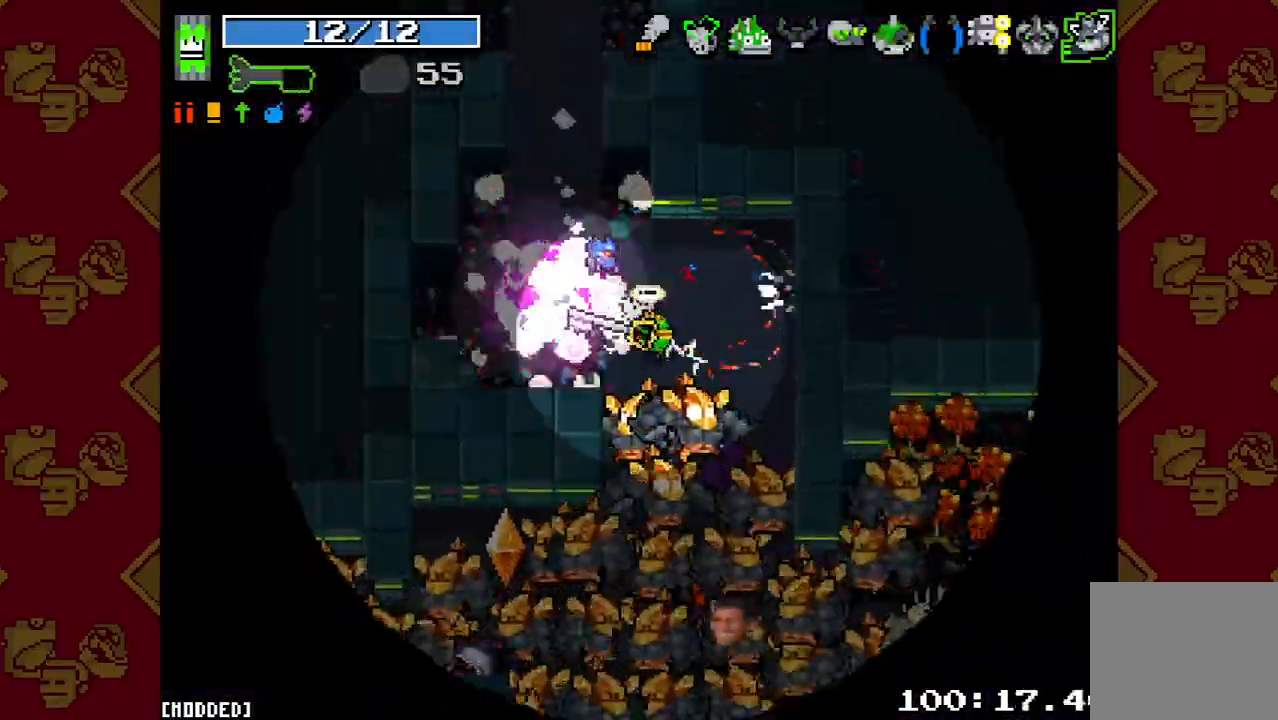
{"buttons": ["R2"], "left_stick": "left", "right_stick": "down", "events": [[67, "R2", "down"], [200, "R2", "up"], [300, "R2", "down"], [433, "R2", "up"], [433, "left_stick", "left"], [500, "R2", "down"]]}
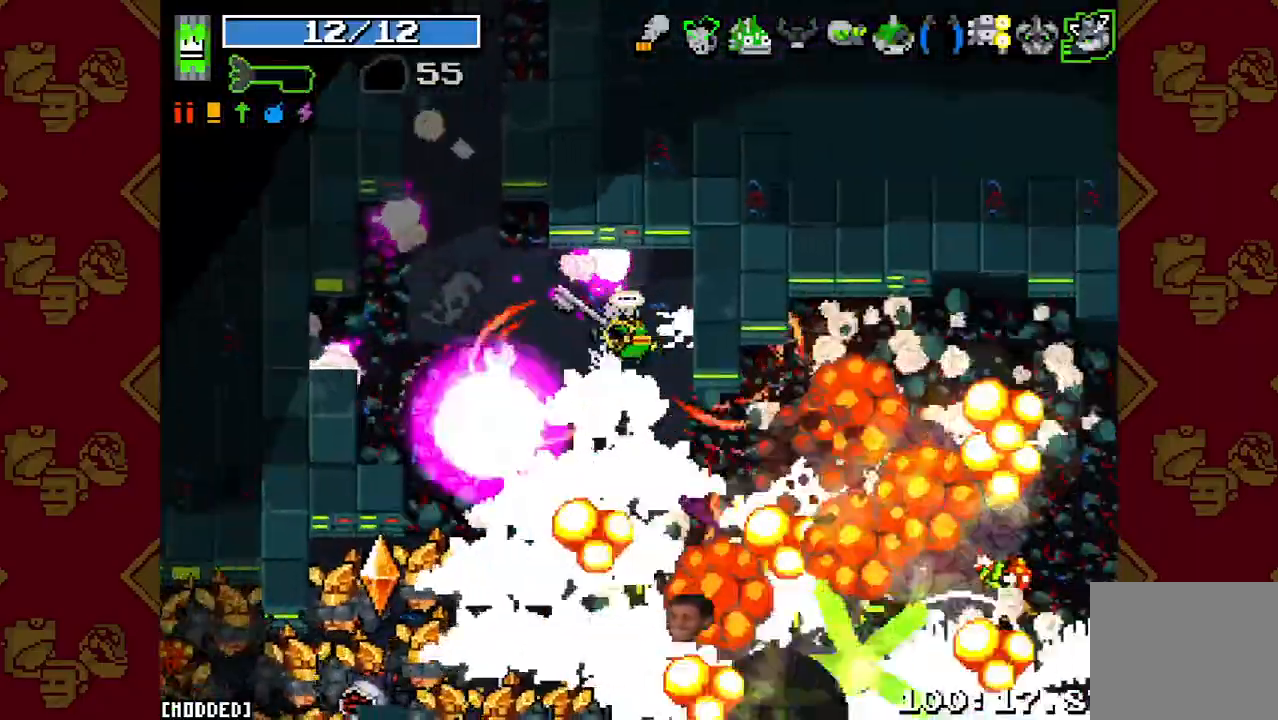
{"buttons": [], "left_stick": "left", "right_stick": "down", "events": [[67, "L1", "down"], [100, "R2", "up"], [167, "L1", "up"], [200, "R2", "down"], [300, "R2", "up"], [300, "left_stick", "up-left"], [367, "R2", "down"], [467, "left_stick", "left"], [500, "R2", "up"]]}
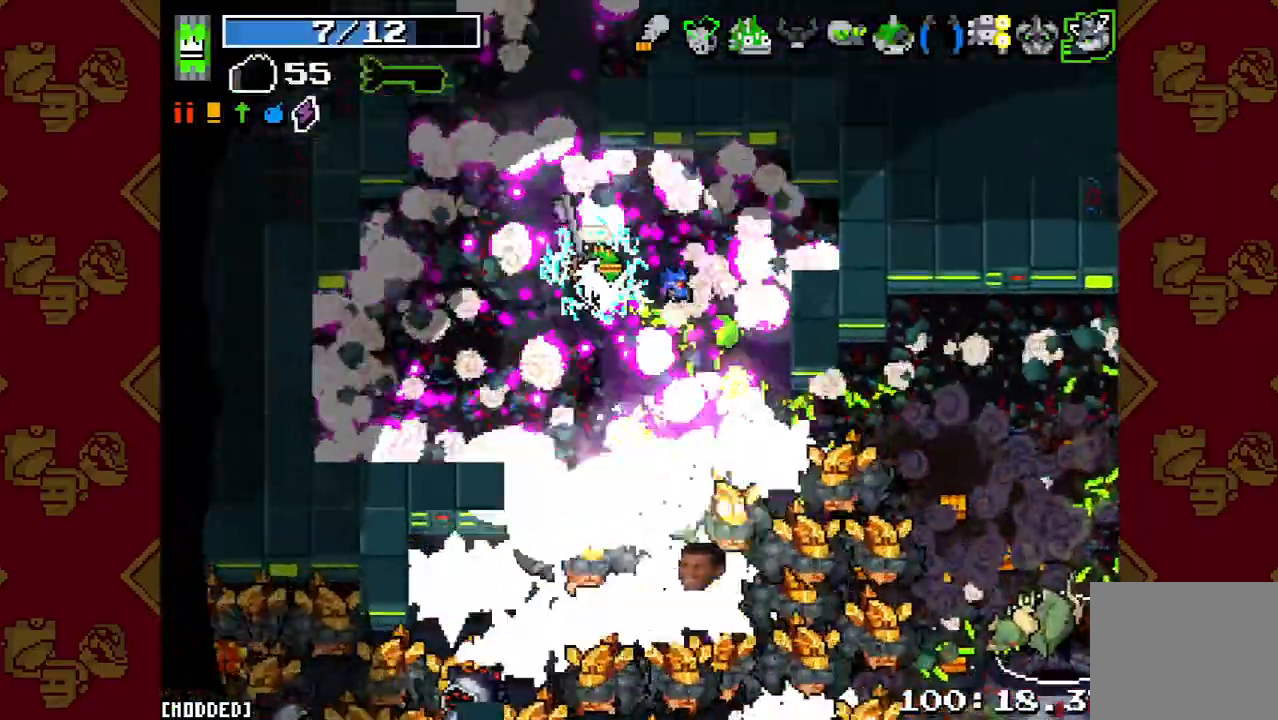
{"buttons": ["R2"], "left_stick": "left", "right_stick": "down", "events": [[67, "R2", "down"], [200, "R2", "up"], [300, "R2", "down"], [367, "R2", "up"], [467, "R2", "down"]]}
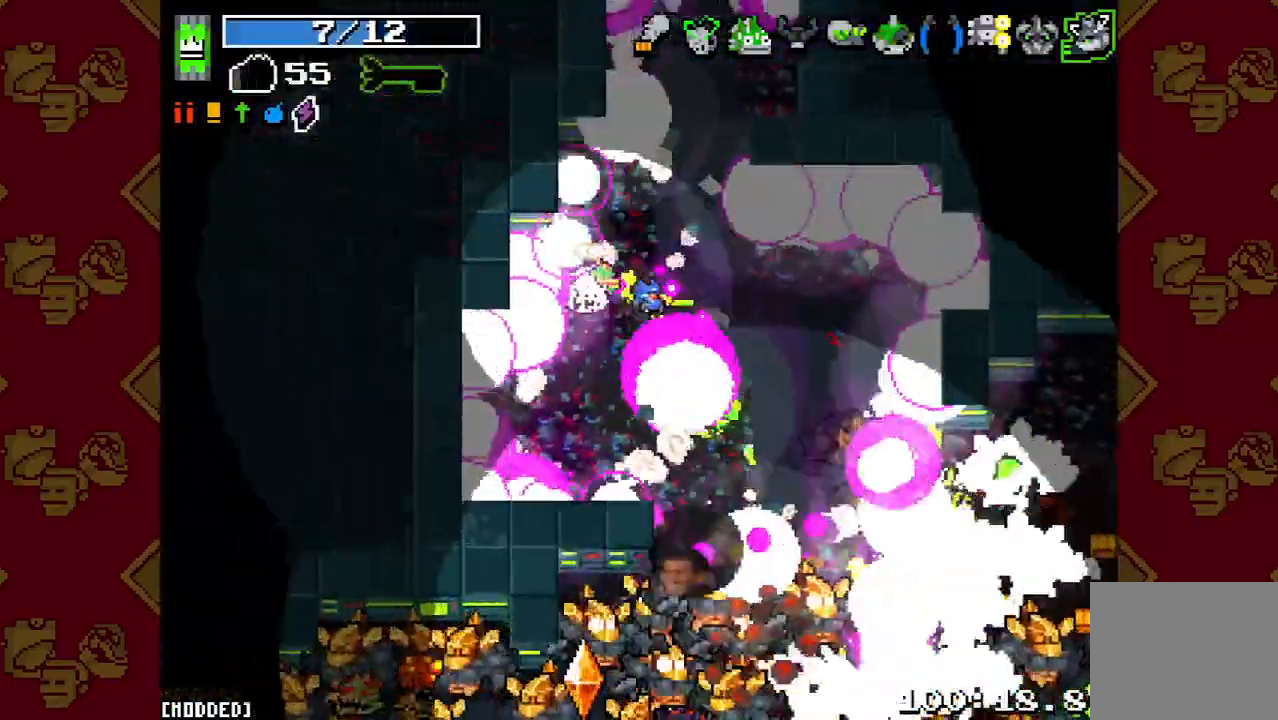
{"buttons": [], "left_stick": "down-right", "right_stick": "down", "events": [[67, "R2", "up"], [167, "R2", "down"], [167, "left_stick", "down-left"], [267, "R2", "up"], [367, "R2", "down"], [467, "left_stick", "down-right"], [500, "R2", "up"]]}
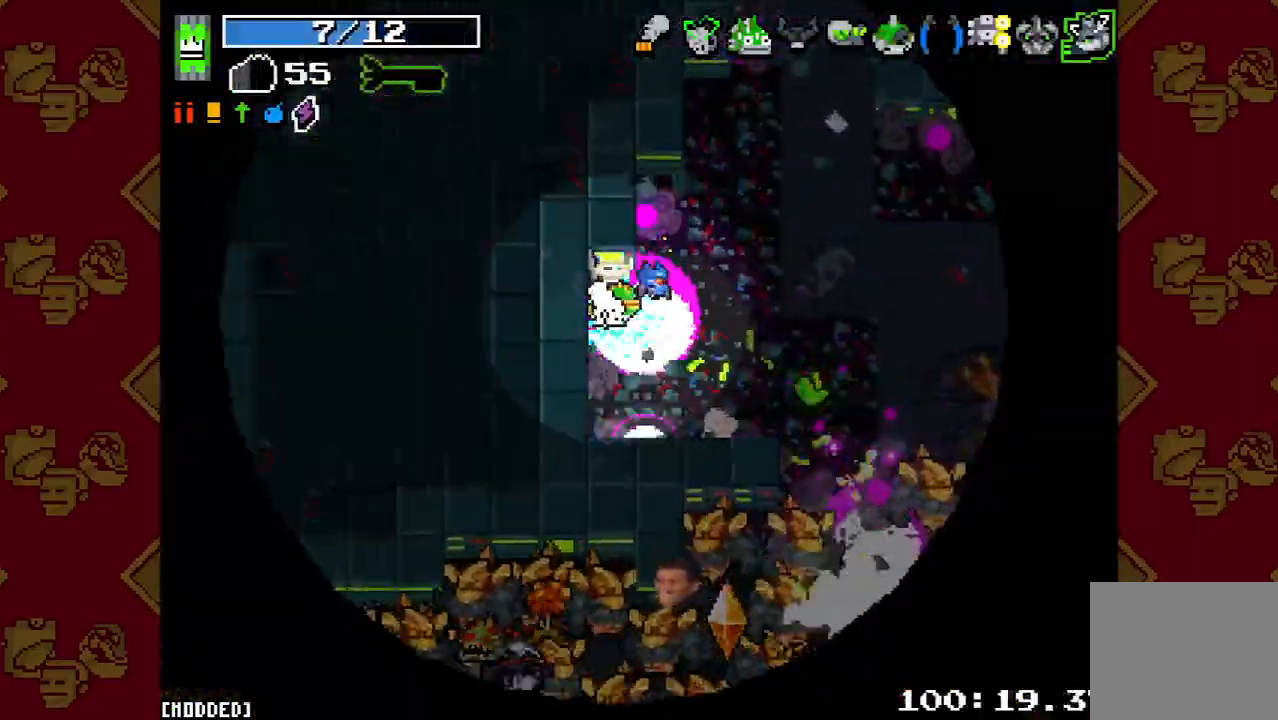
{"buttons": [], "left_stick": "up-right", "right_stick": "down", "events": [[67, "R2", "down"], [67, "left_stick", "right"], [167, "left_stick", "center"], [200, "R2", "up"], [300, "R2", "down"], [300, "left_stick", "up"], [367, "left_stick", "up-right"], [400, "R2", "up"]]}
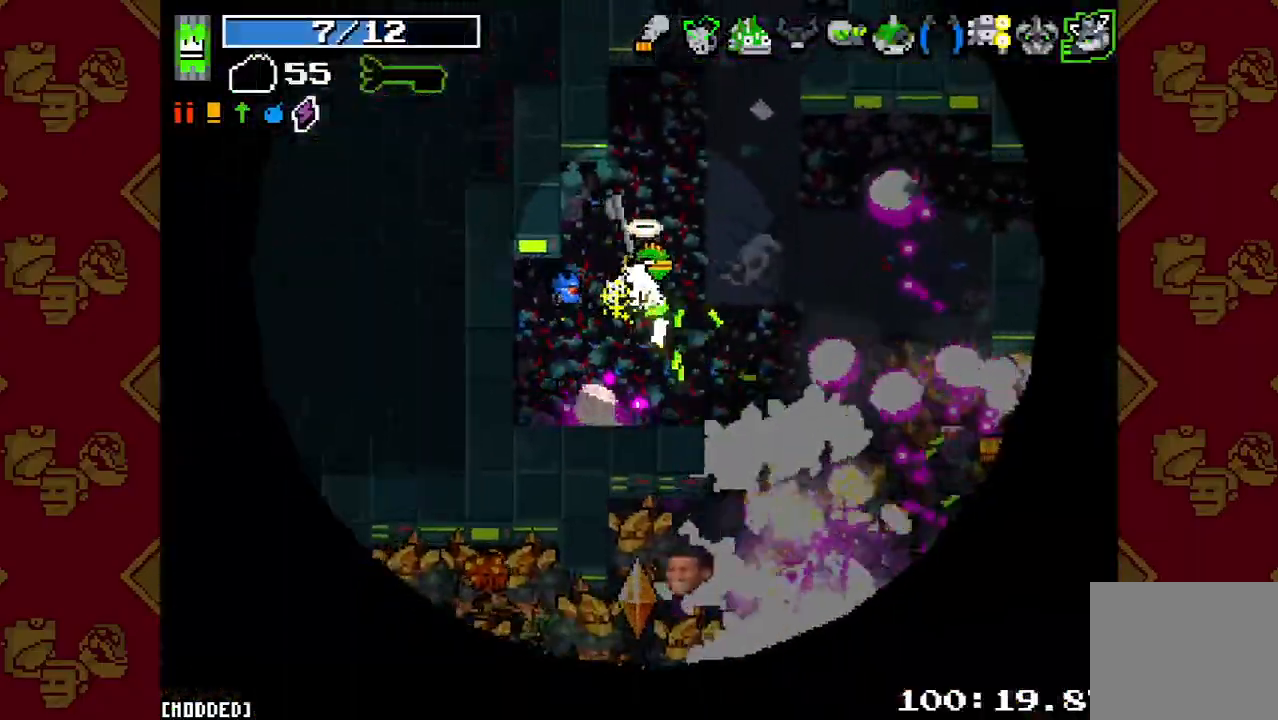
{"buttons": ["R2"], "left_stick": "down-right", "right_stick": "down", "events": [[33, "R2", "down"], [100, "left_stick", "right"], [133, "R2", "up"], [233, "R2", "down"], [333, "R2", "up"], [433, "R2", "down"], [467, "left_stick", "down-right"]]}
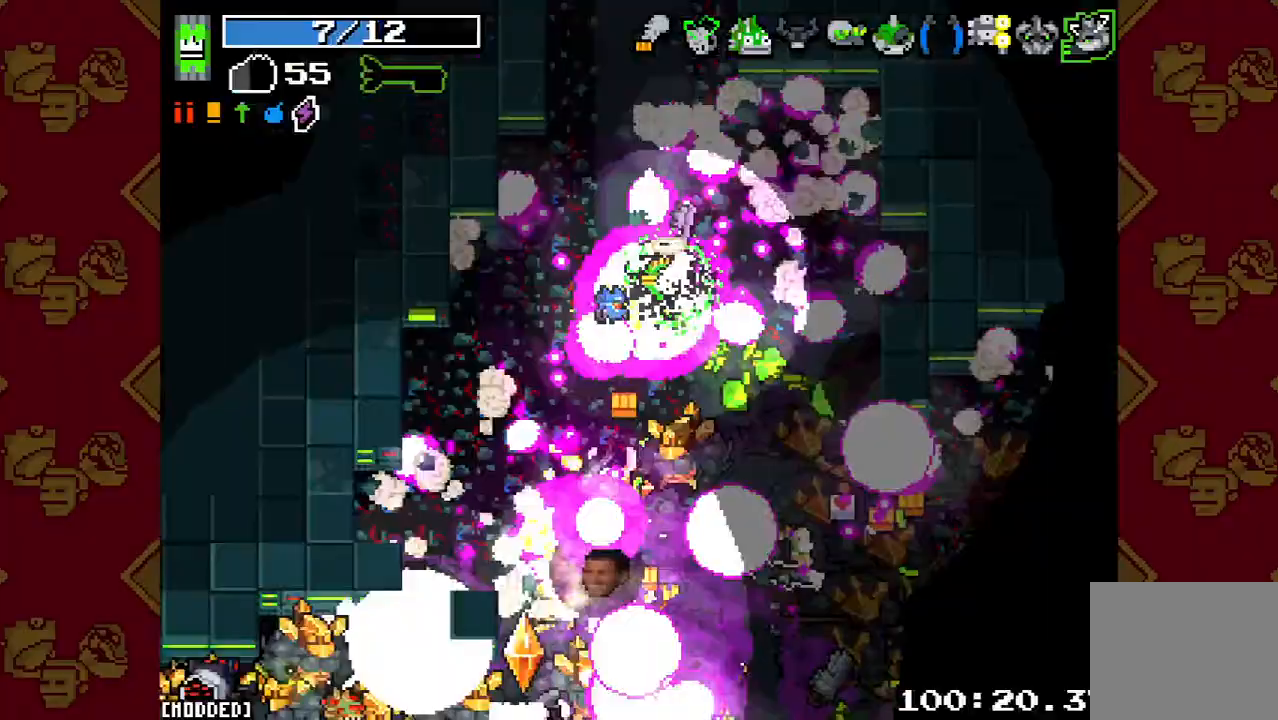
{"buttons": [], "left_stick": "down-right", "right_stick": "down", "events": [[67, "R2", "up"], [167, "R2", "down"], [267, "R2", "up"], [367, "R2", "down"], [500, "R2", "up"]]}